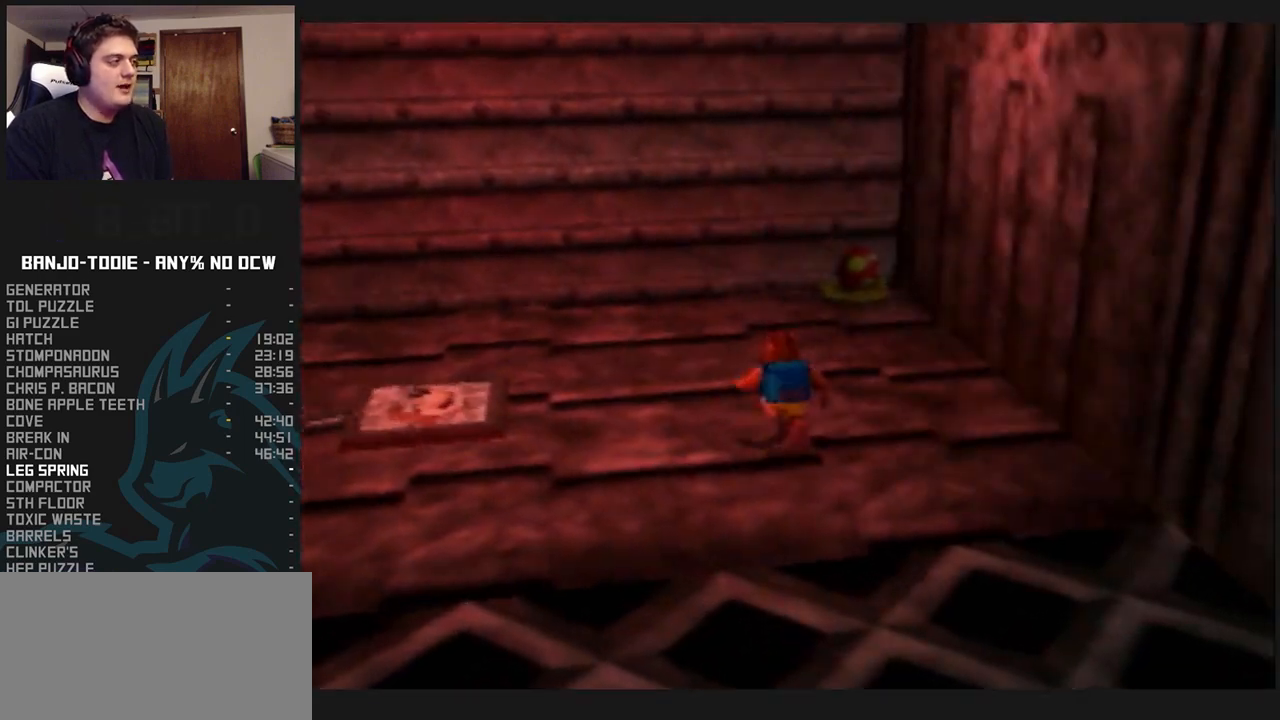
Gameplay with a controller (Nintendo layout); each line is a JSON object with the inputs held at the frame after it (dt_ms = milliseconds from this image to that frame). "events" lists button and stick changes between this image and that frame as [ms after this image, input, new state], when the widget could be followed in between. Not read: L3 R3.
{"dt_ms": 500, "buttons": ["L1", "C_LEFT"], "left_stick": "down", "events": [[33, "left_stick", "up-left"], [300, "left_stick", "left"], [467, "left_stick", "down"]]}
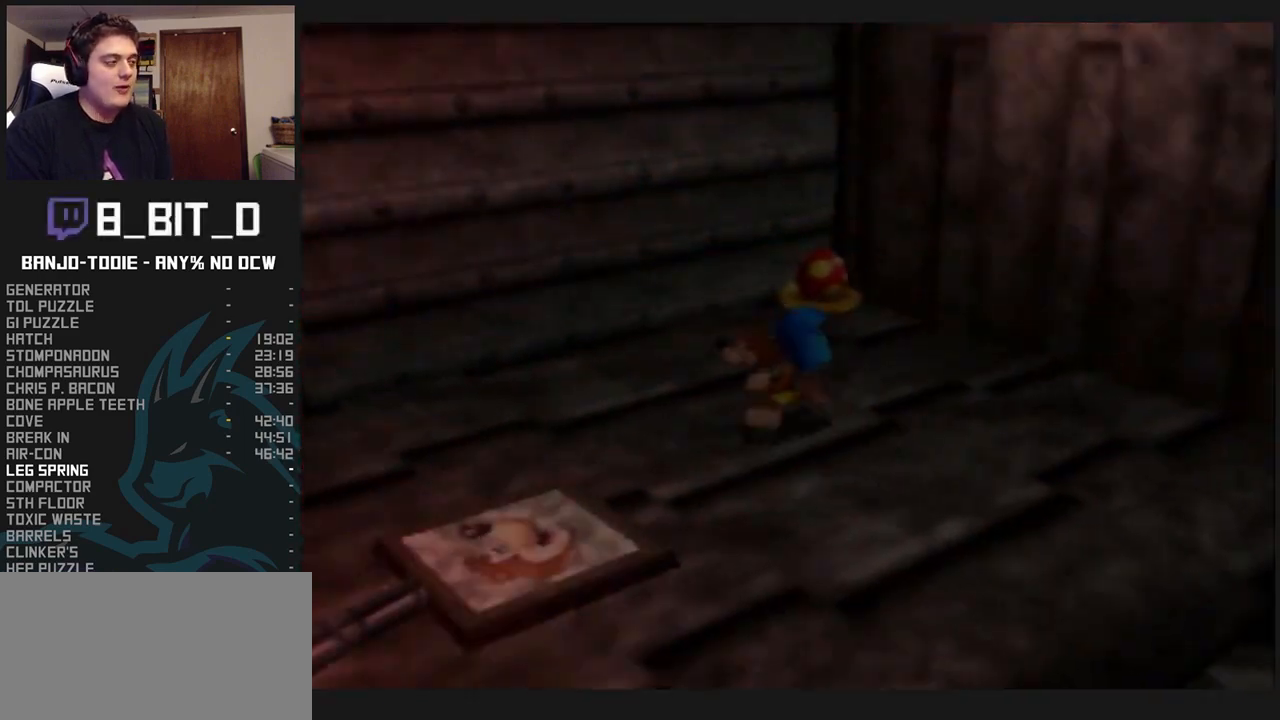
{"dt_ms": 500, "buttons": ["L1", "C_LEFT"], "left_stick": "center", "events": [[100, "left_stick", "center"]]}
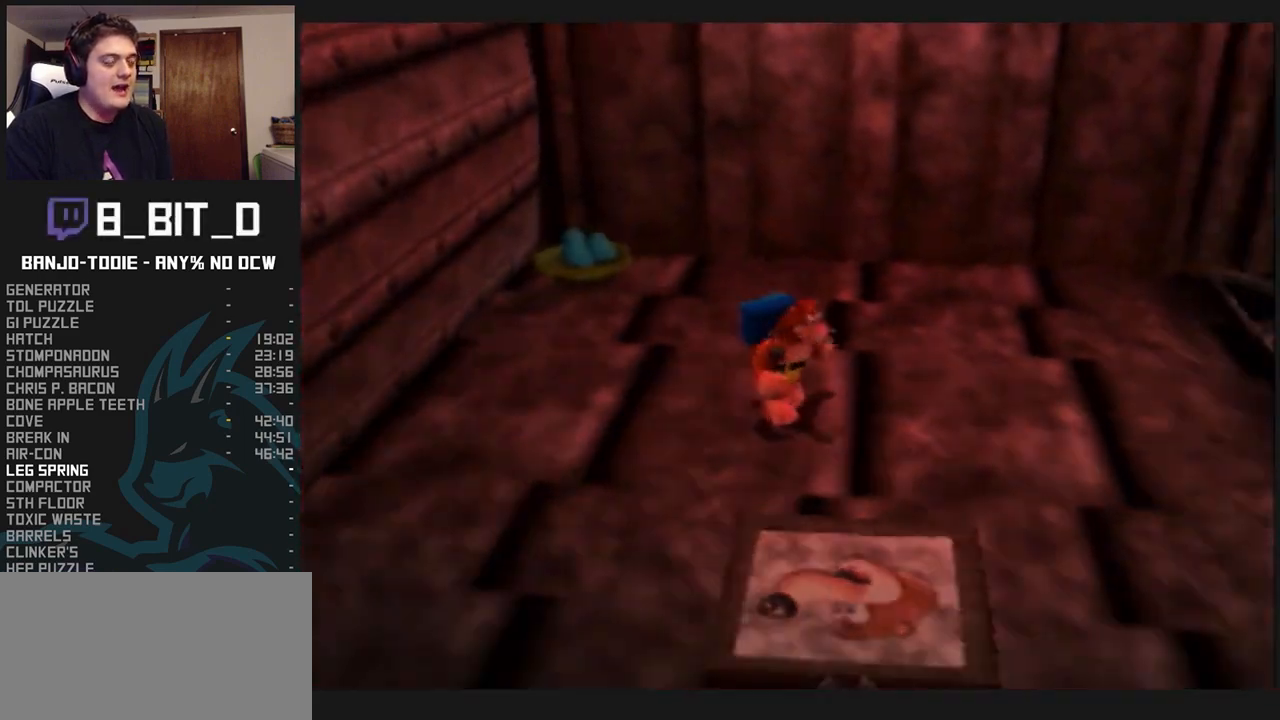
{"dt_ms": 500, "buttons": ["L1"], "left_stick": "center", "events": [[167, "left_stick", "up-right"], [200, "C_LEFT", "up"], [300, "left_stick", "center"]]}
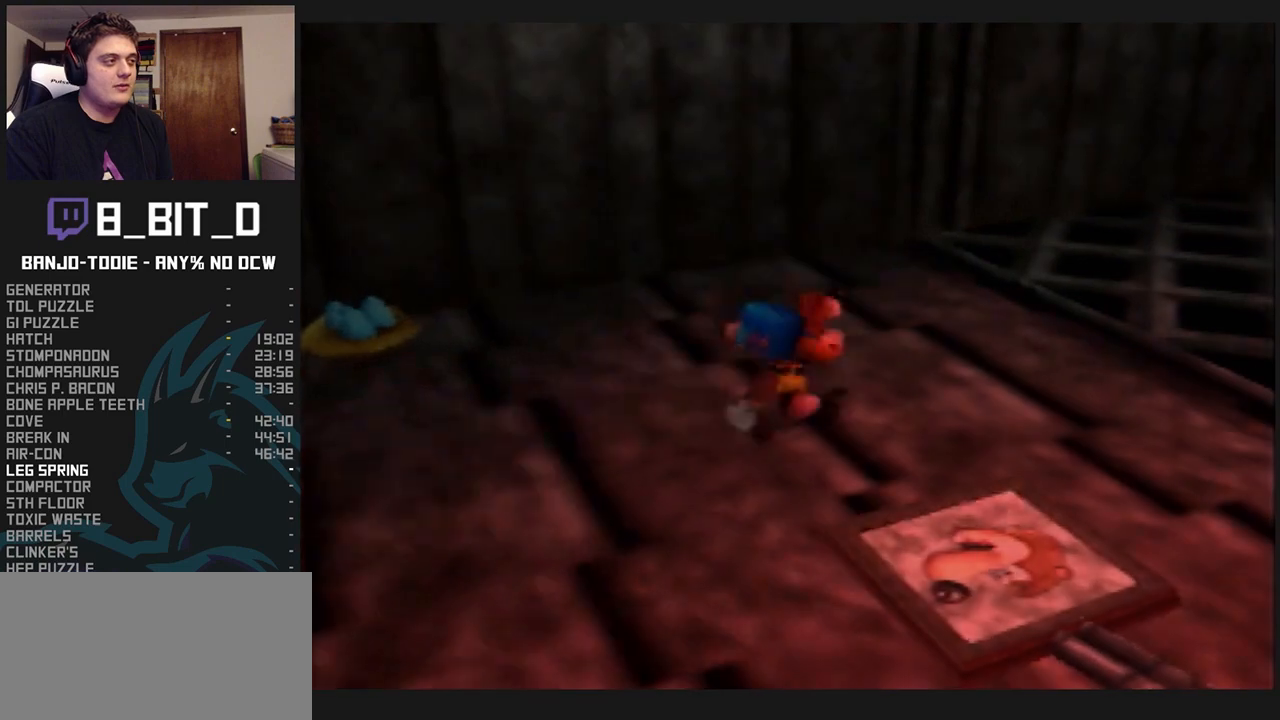
{"dt_ms": 500, "buttons": ["L1"], "left_stick": "center", "events": []}
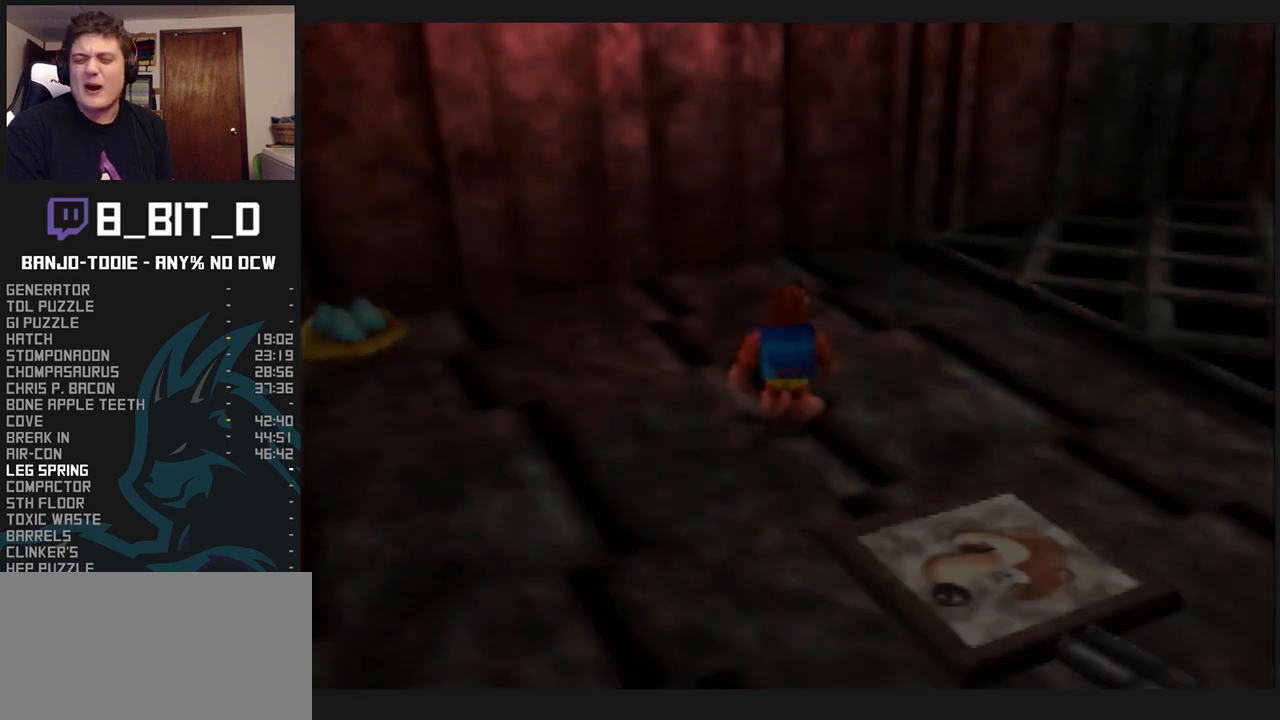
{"dt_ms": 500, "buttons": ["L1"], "left_stick": "center", "events": []}
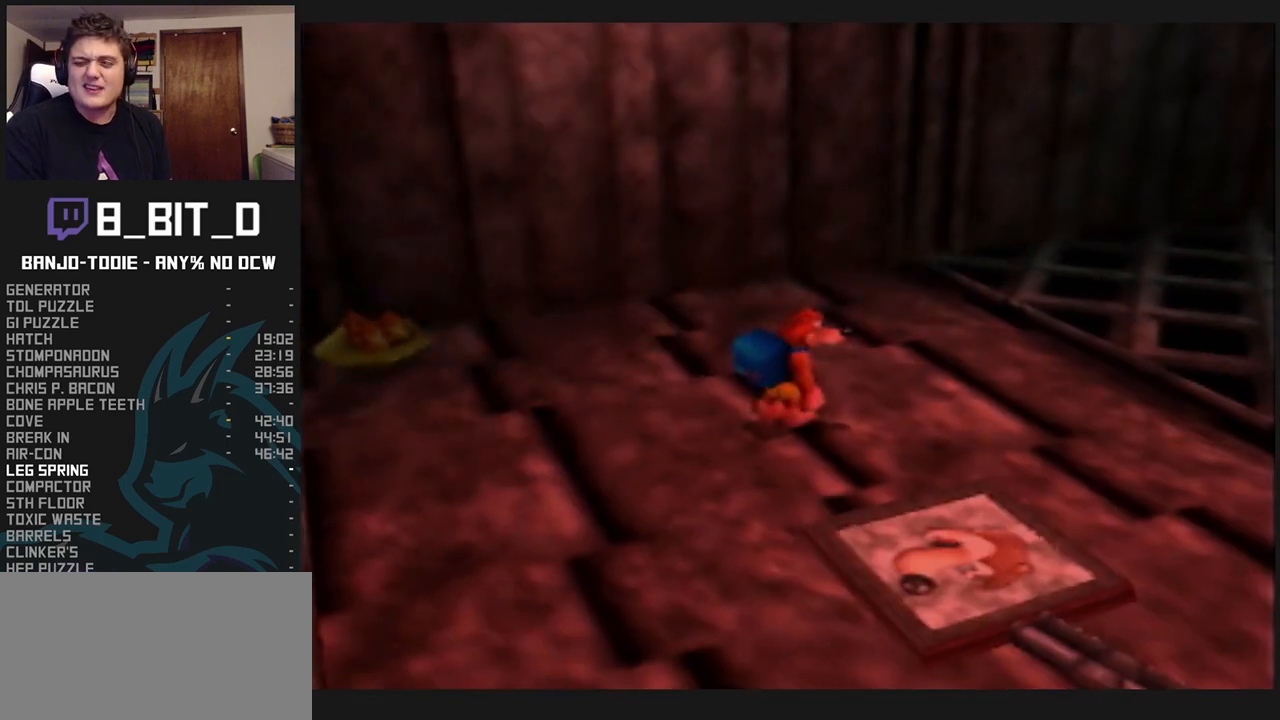
{"dt_ms": 500, "buttons": ["L1"], "left_stick": "center", "events": []}
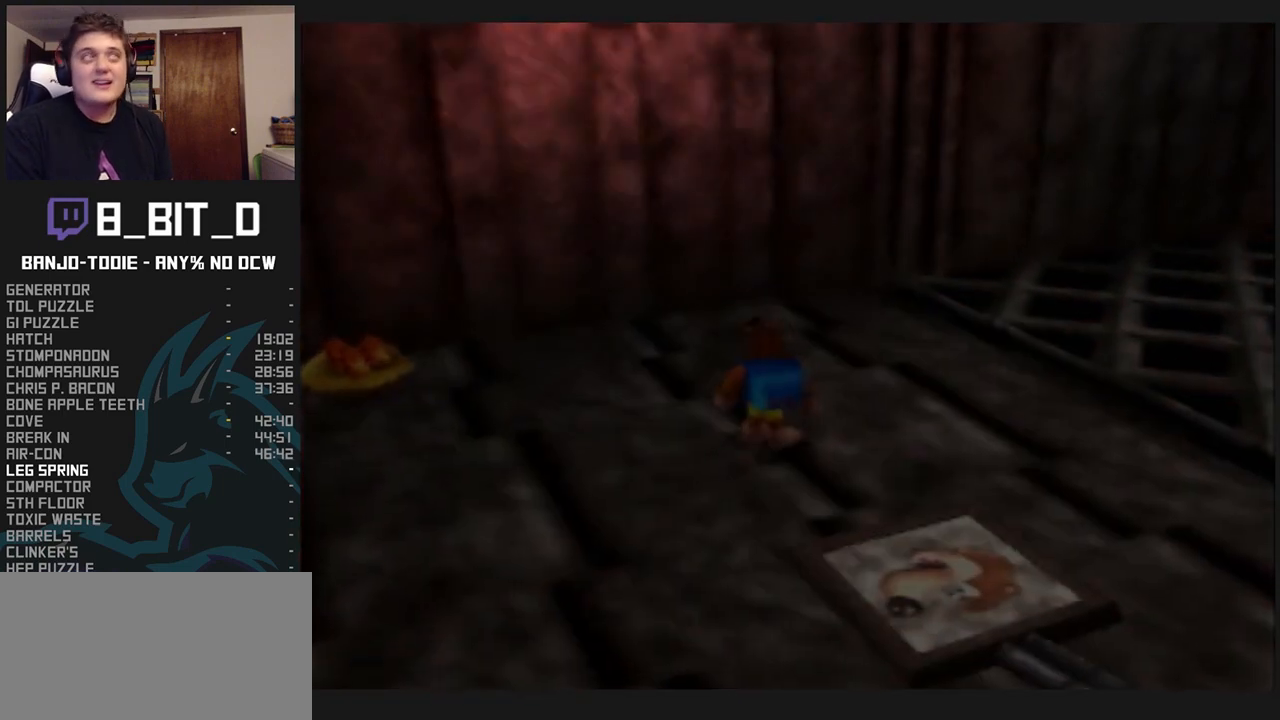
{"dt_ms": 500, "buttons": ["L1"], "left_stick": "center", "events": []}
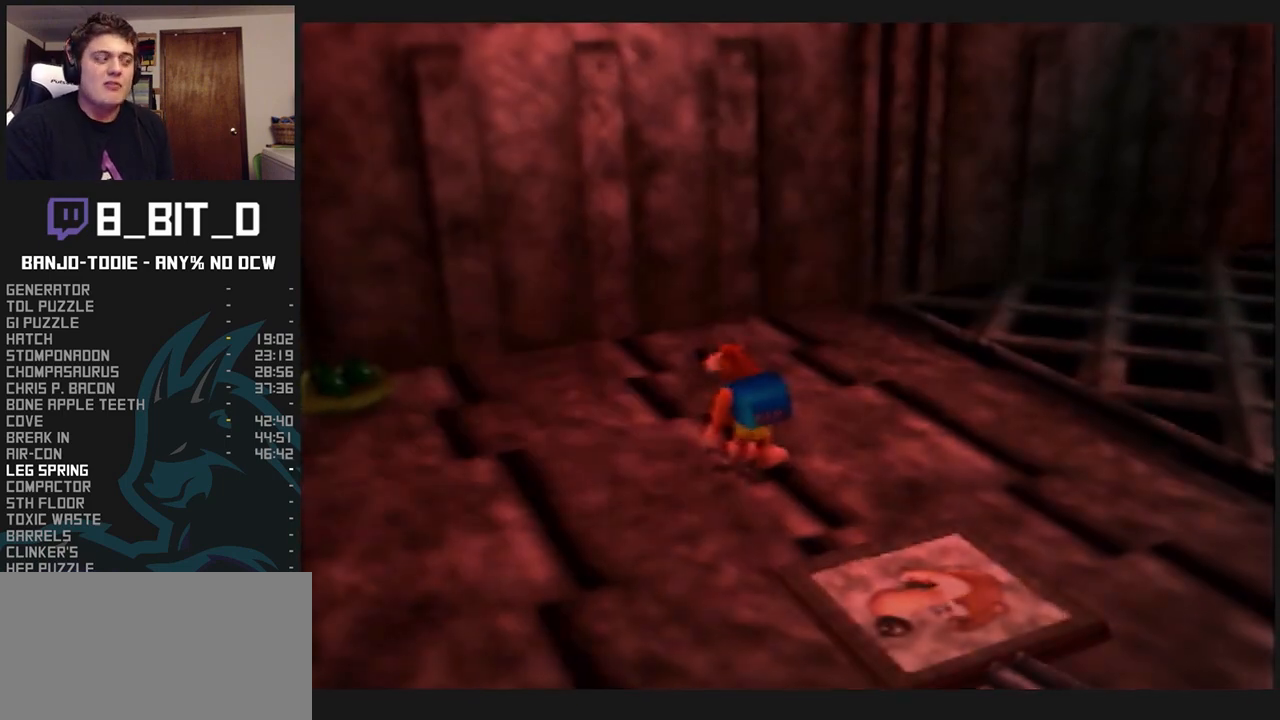
{"dt_ms": 500, "buttons": ["L1"], "left_stick": "center", "events": []}
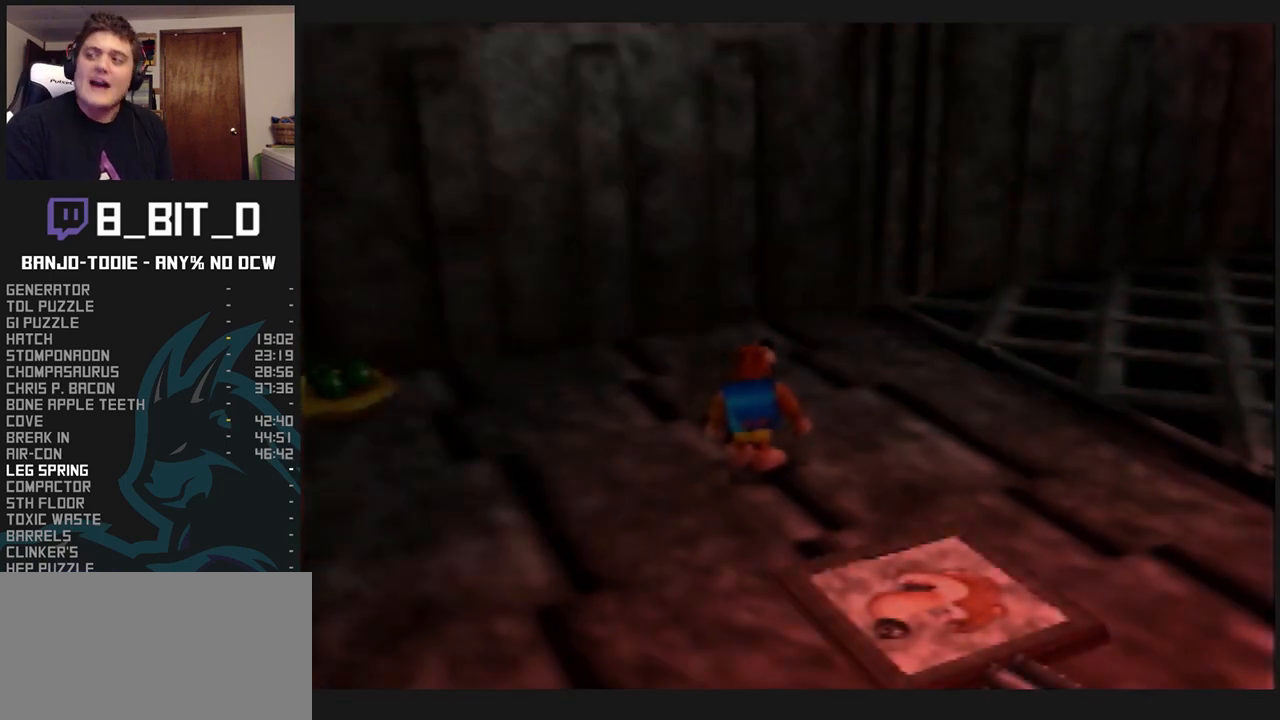
{"dt_ms": 500, "buttons": ["L1"], "left_stick": "center", "events": []}
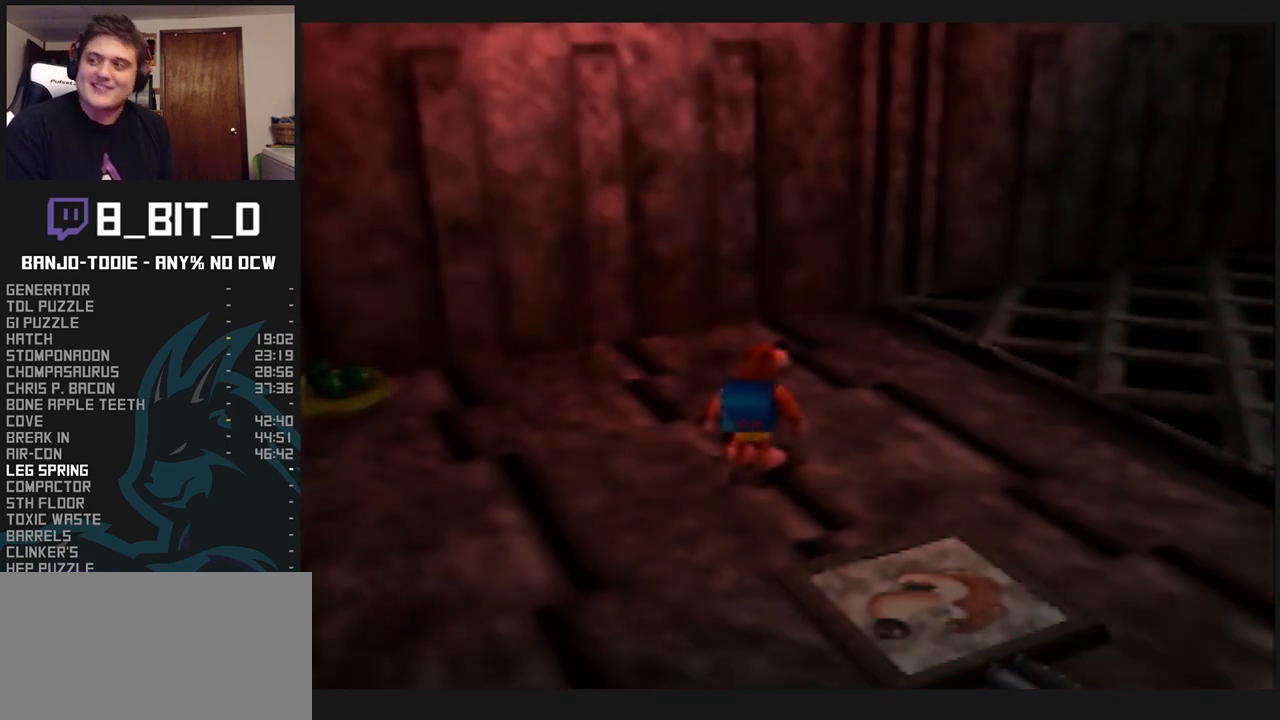
{"dt_ms": 500, "buttons": ["L1"], "left_stick": "center", "events": []}
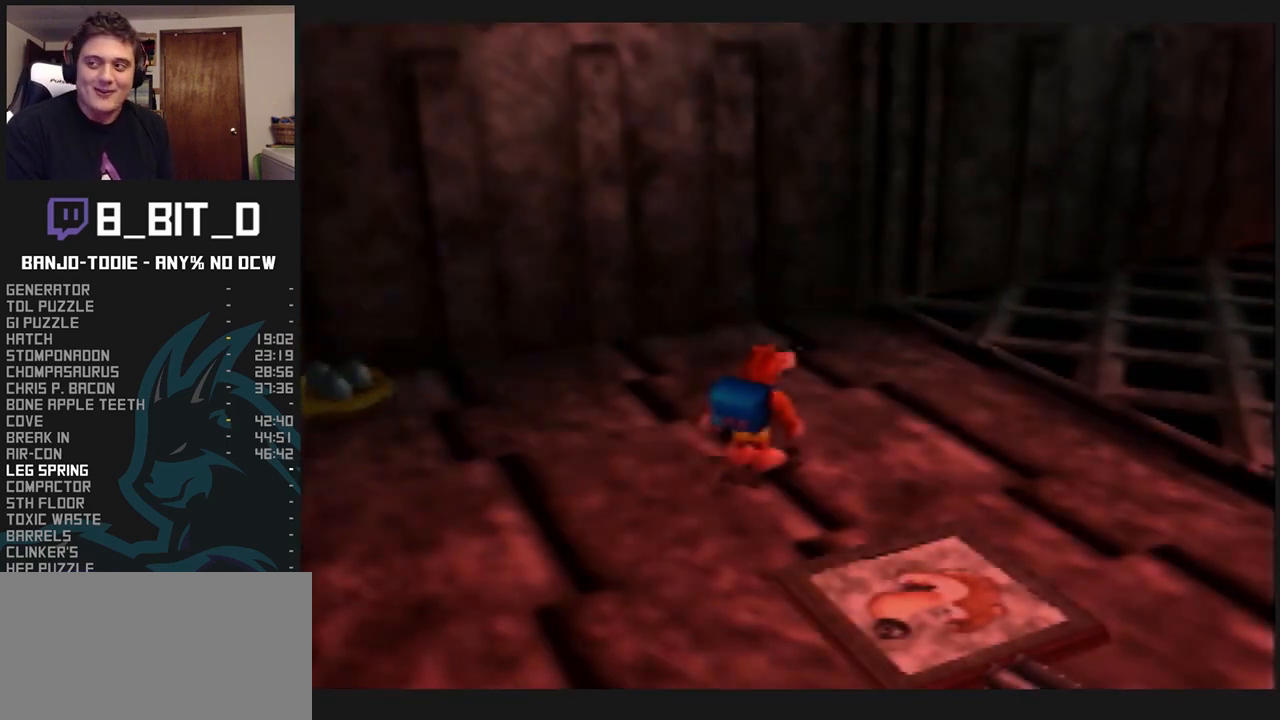
{"dt_ms": 500, "buttons": ["L1"], "left_stick": "center", "events": []}
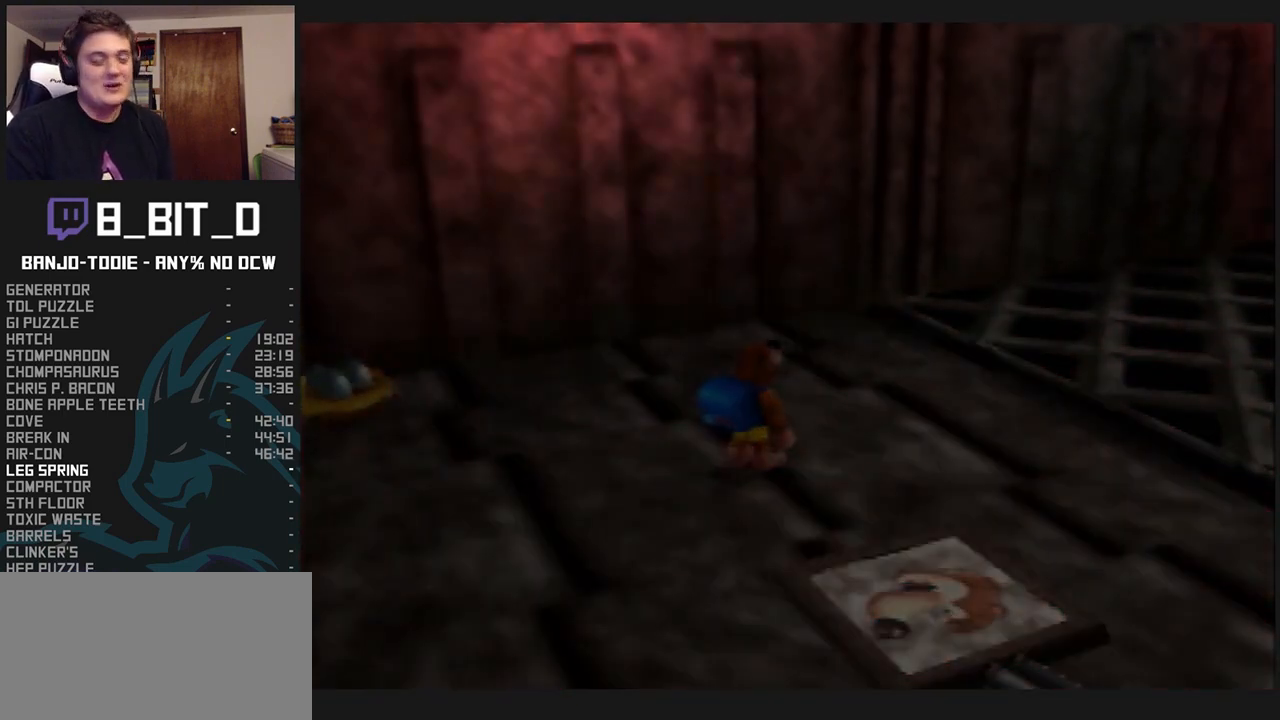
{"dt_ms": 500, "buttons": ["L1", "C_LEFT"], "left_stick": "center", "events": [[367, "C_LEFT", "down"]]}
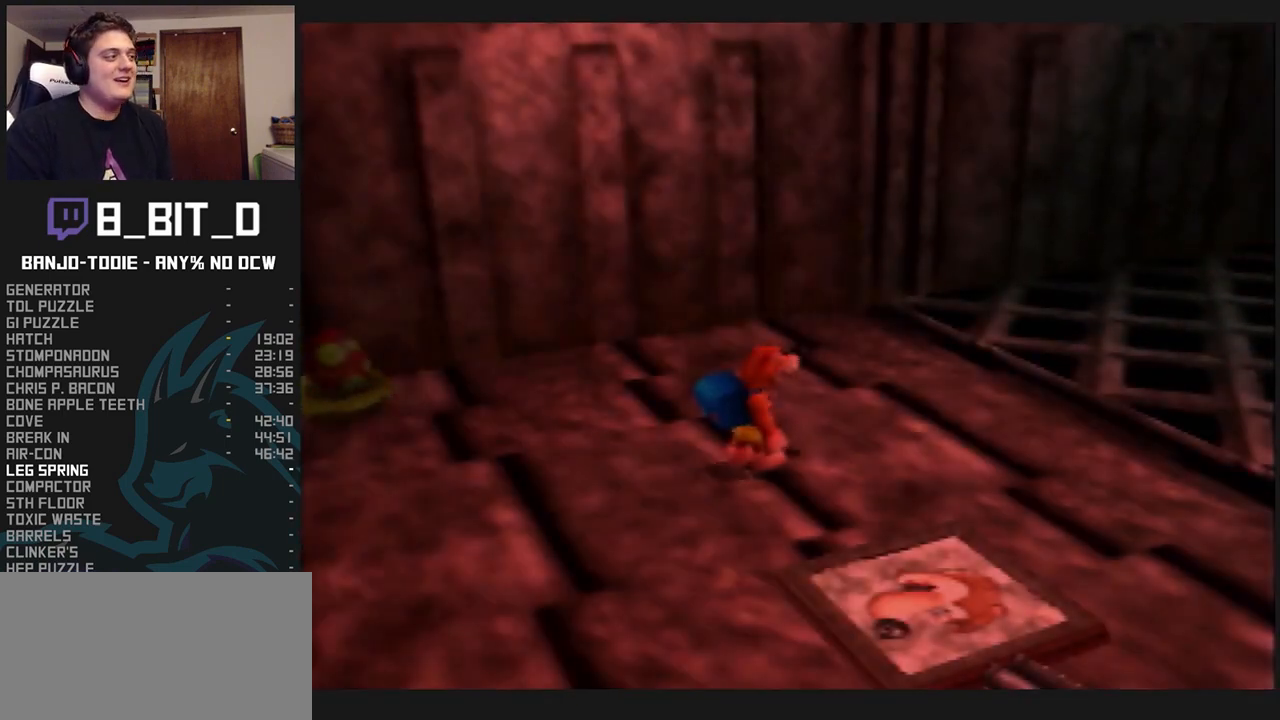
{"dt_ms": 500, "buttons": ["L1"], "left_stick": "center", "events": [[233, "left_stick", "up-right"], [300, "C_LEFT", "up"], [367, "left_stick", "center"]]}
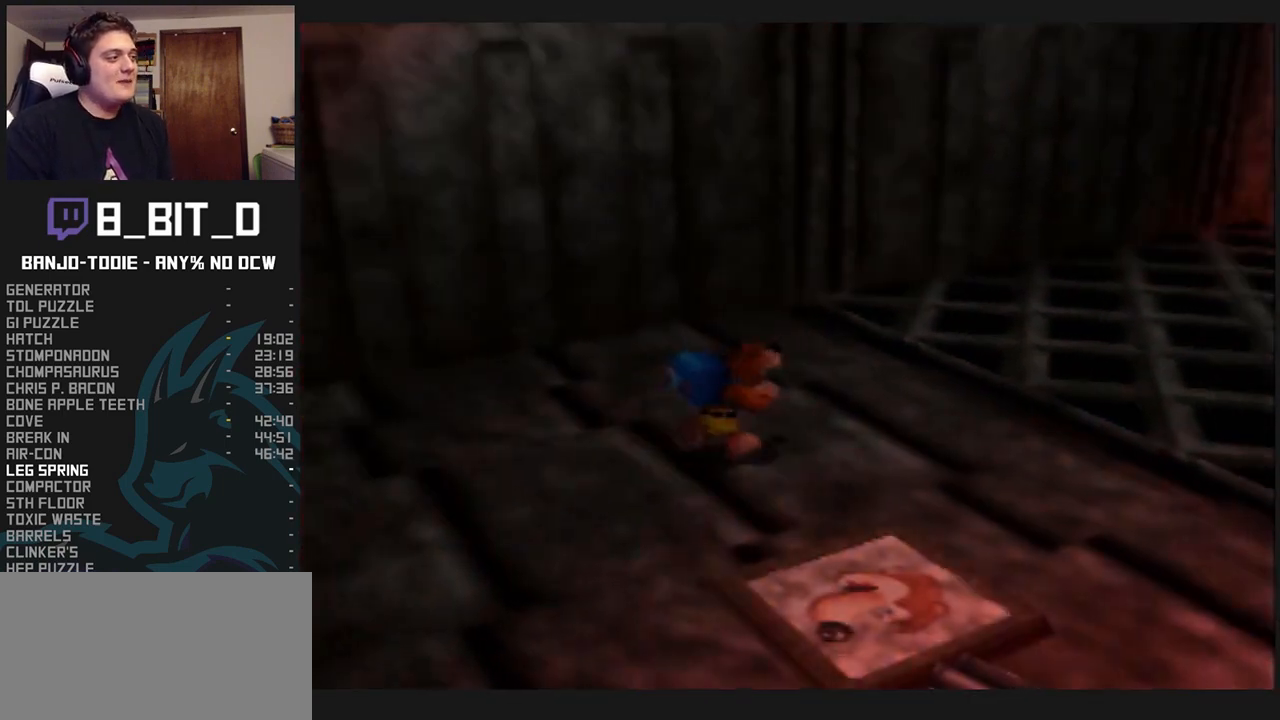
{"dt_ms": 500, "buttons": ["L1", "R1"], "left_stick": "center", "events": [[100, "R1", "down"], [133, "left_stick", "right"], [233, "left_stick", "center"]]}
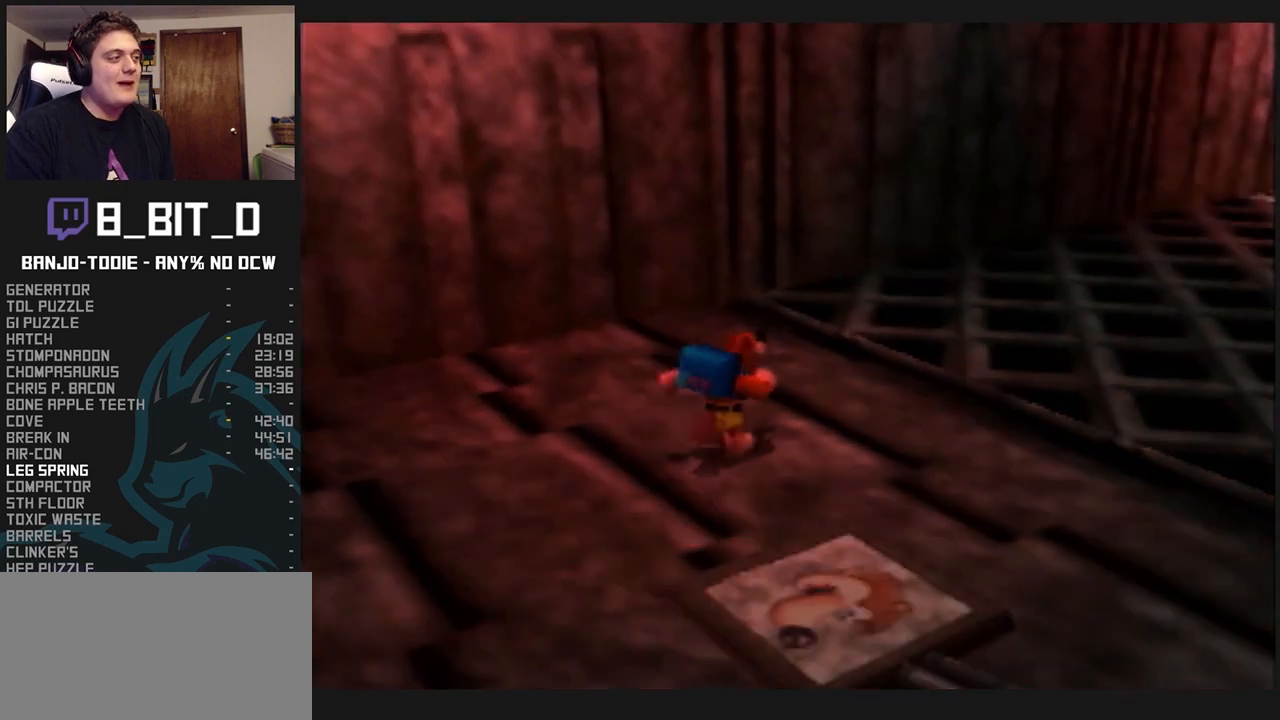
{"dt_ms": 1000, "buttons": ["L1"], "left_stick": "up", "events": [[267, "left_stick", "up-right"], [367, "left_stick", "center"], [567, "left_stick", "up-right"], [700, "R1", "up"], [867, "left_stick", "up"]]}
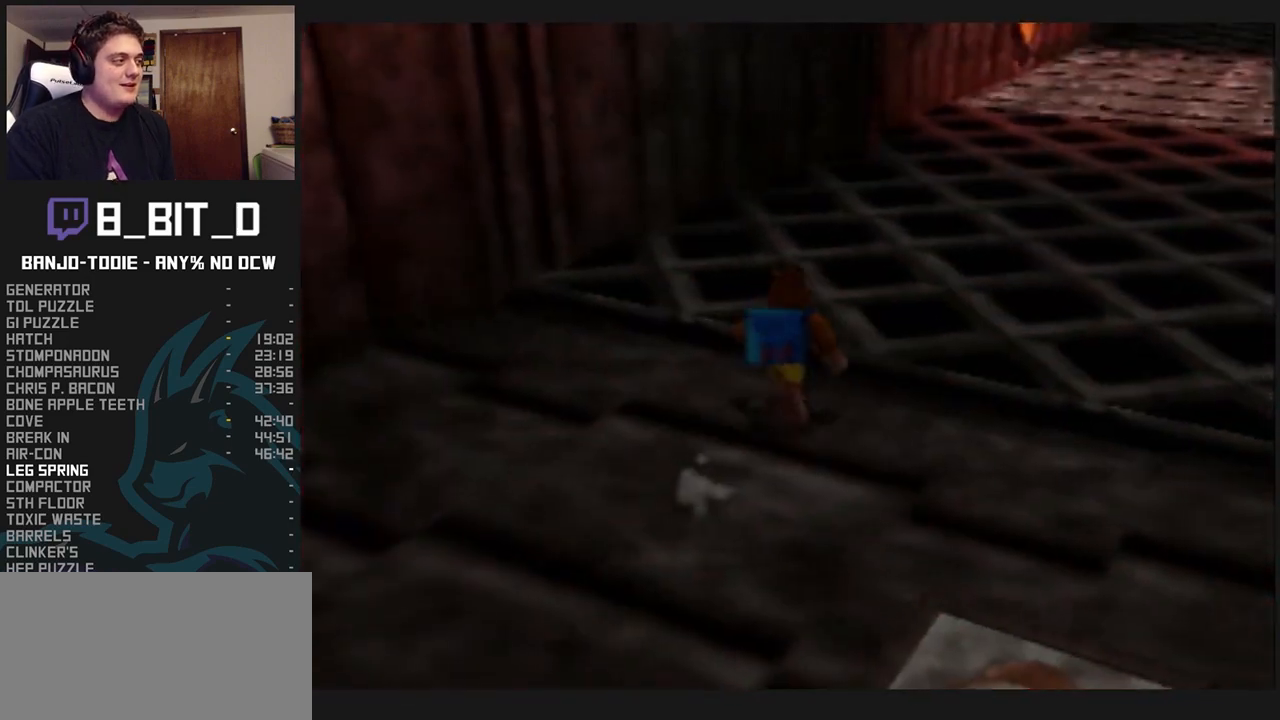
{"dt_ms": 500, "buttons": ["A", "L1"], "left_stick": "up", "events": [[233, "A", "down"]]}
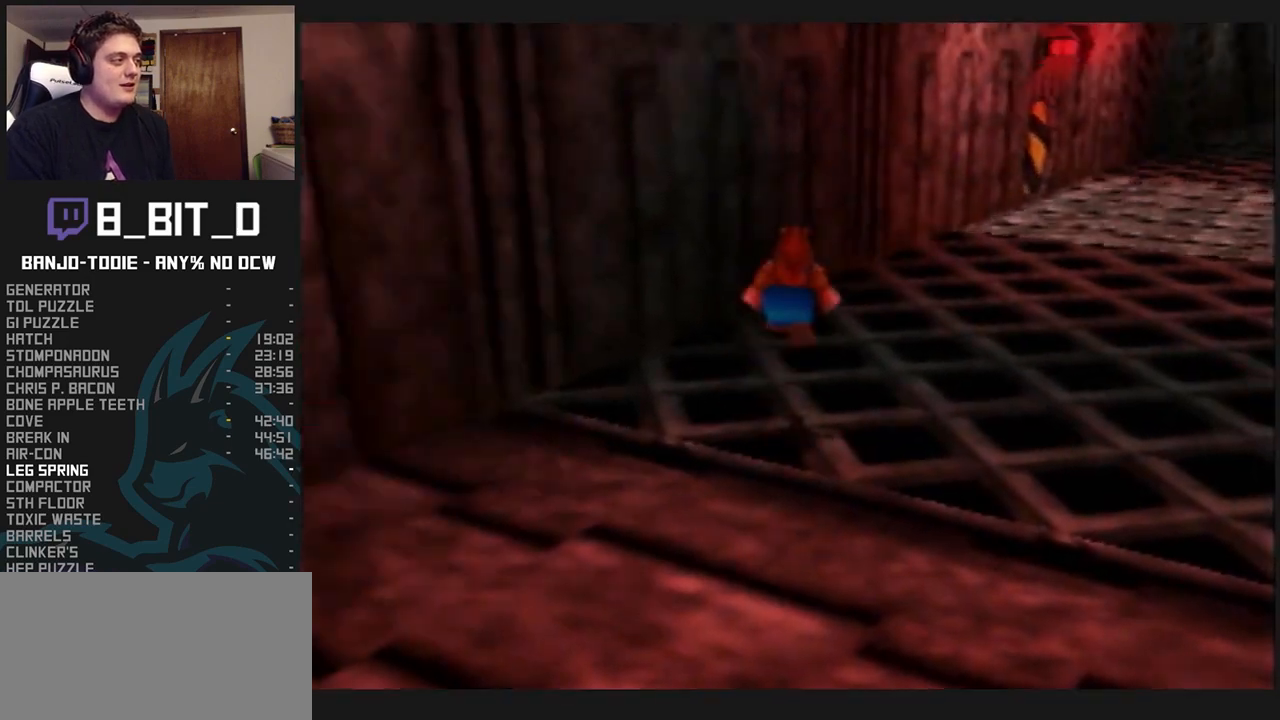
{"dt_ms": 500, "buttons": ["A", "L1"], "left_stick": "up", "events": []}
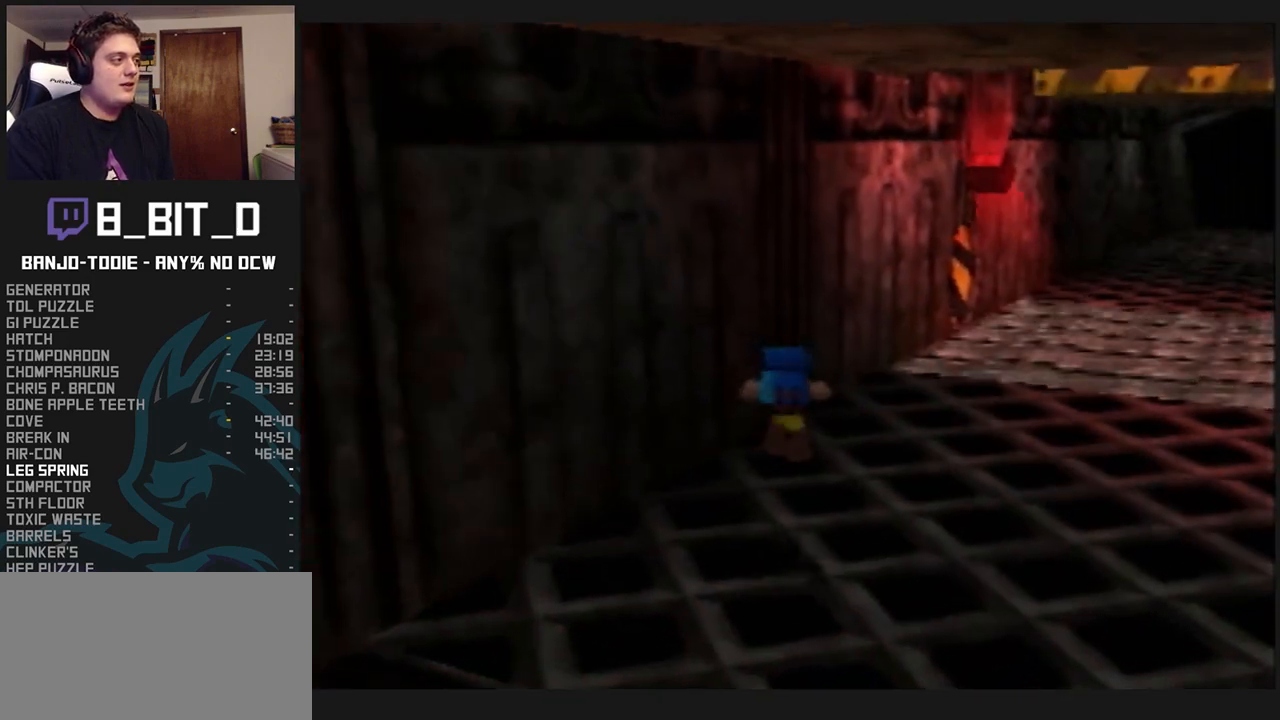
{"dt_ms": 500, "buttons": ["L1", "C_RIGHT"], "left_stick": "up", "events": [[33, "B", "down"], [167, "B", "up"], [200, "A", "up"], [267, "A", "down"], [333, "A", "up"], [467, "C_RIGHT", "down"]]}
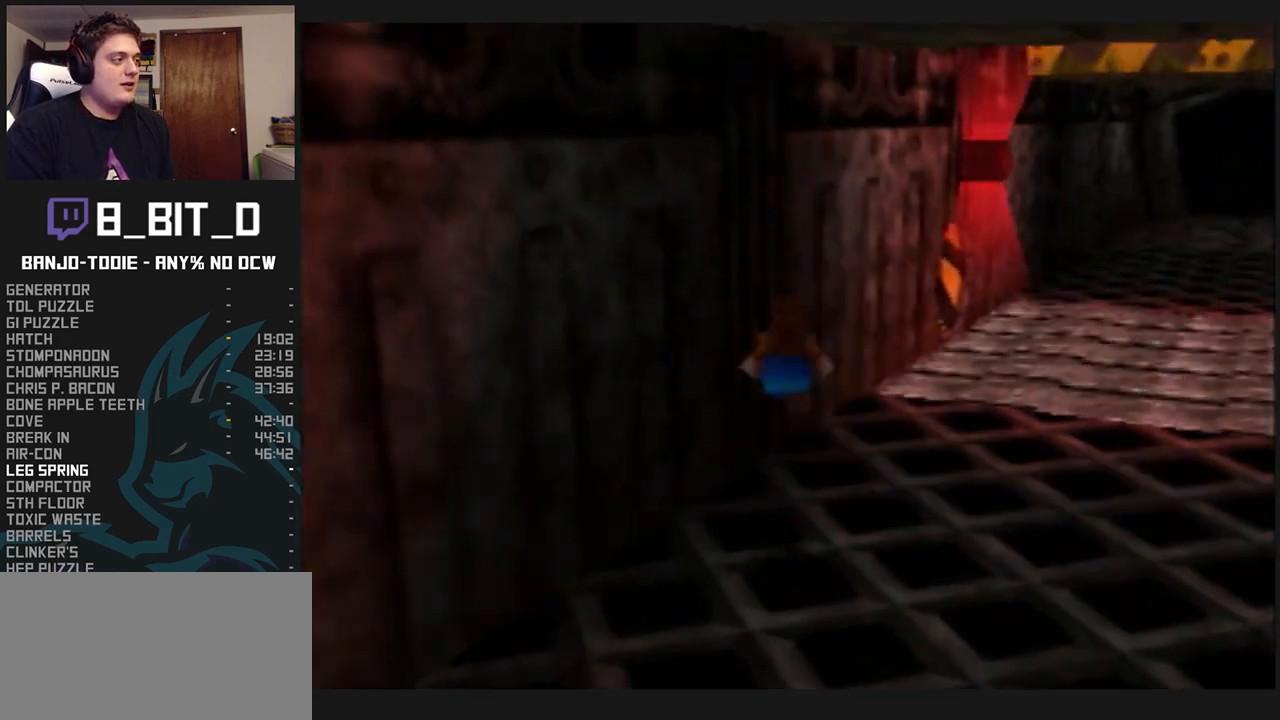
{"dt_ms": 500, "buttons": ["L1", "C_RIGHT"], "left_stick": "up-right", "events": [[100, "left_stick", "up-right"]]}
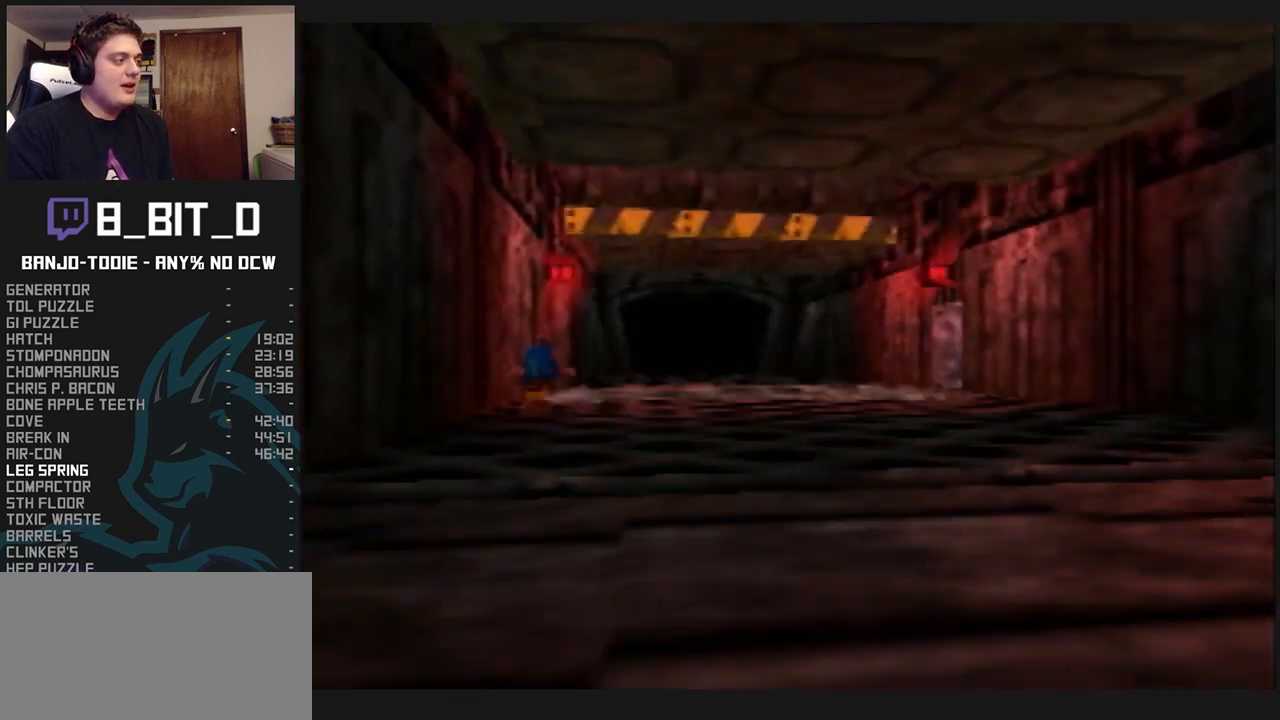
{"dt_ms": 500, "buttons": ["L1"], "left_stick": "up-right", "events": [[67, "C_RIGHT", "up"], [67, "R1", "down"], [100, "C_RIGHT", "down"], [100, "R1", "up"], [200, "C_RIGHT", "up"]]}
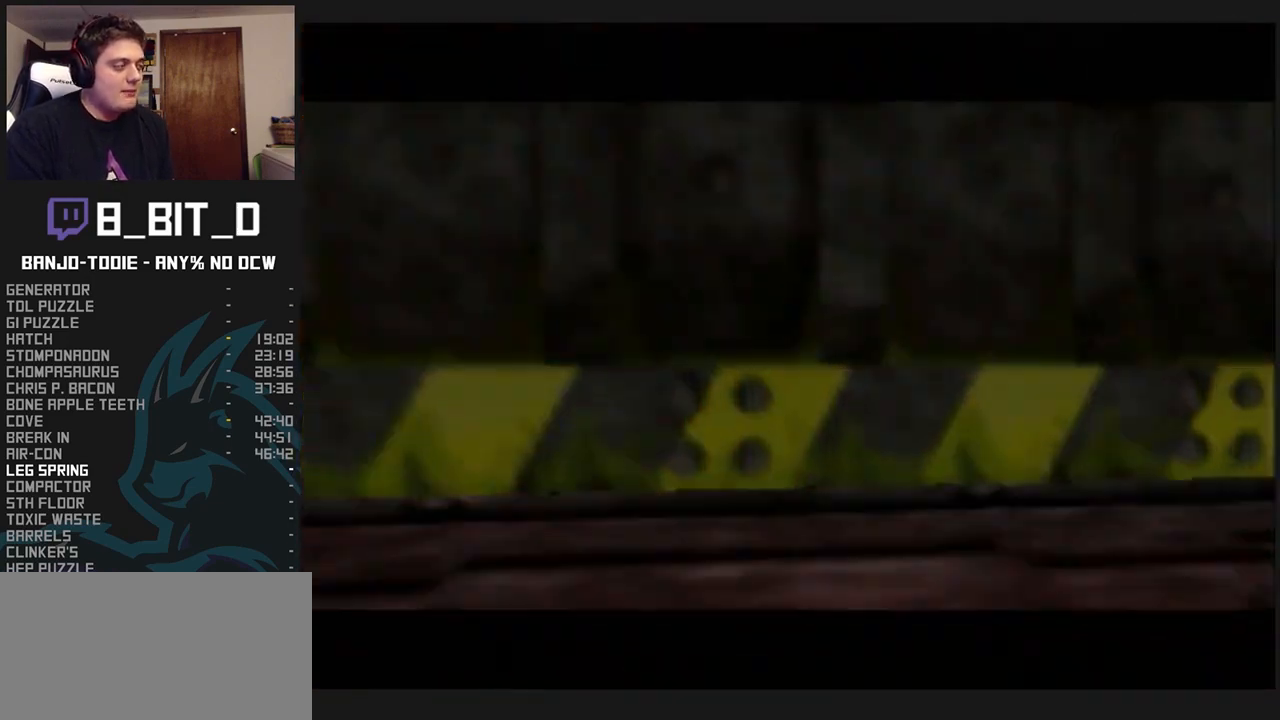
{"dt_ms": 500, "buttons": ["L1"], "left_stick": "up-right", "events": []}
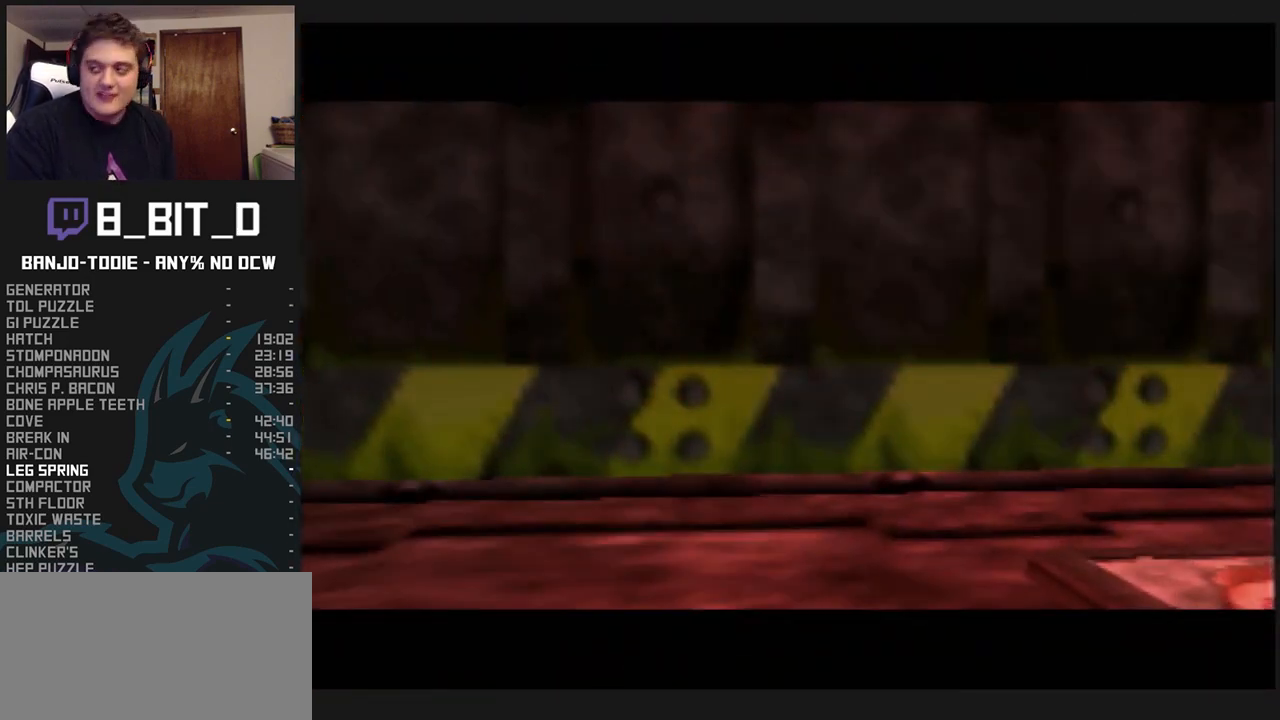
{"dt_ms": 500, "buttons": ["L1"], "left_stick": "up-right", "events": []}
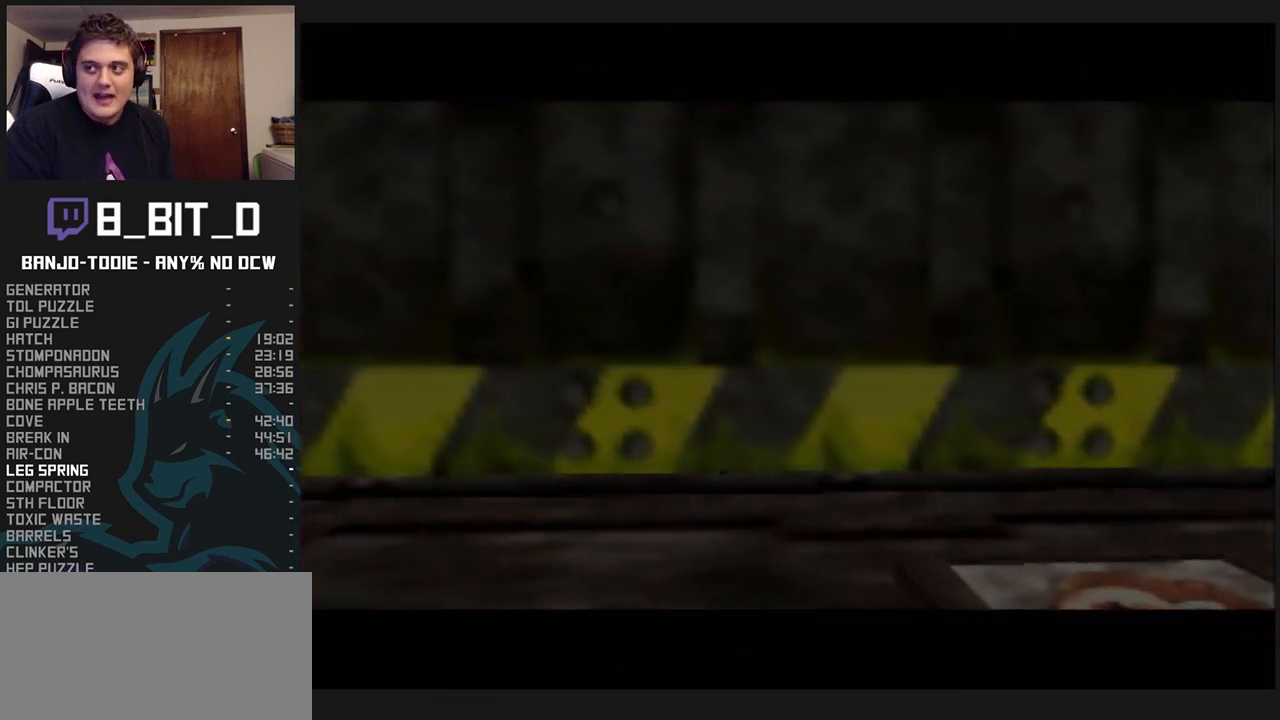
{"dt_ms": 500, "buttons": ["L1"], "left_stick": "up-right", "events": []}
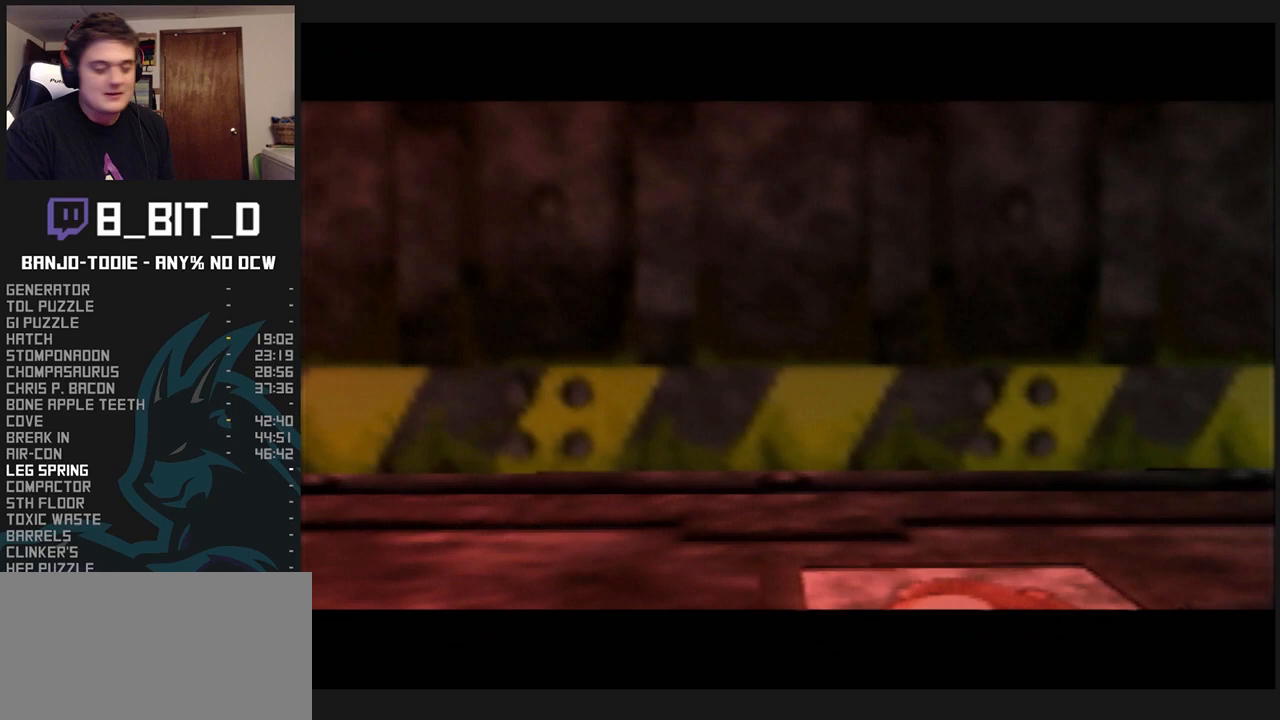
{"dt_ms": 500, "buttons": ["L1", "C_RIGHT"], "left_stick": "up-right", "events": [[233, "C_RIGHT", "down"]]}
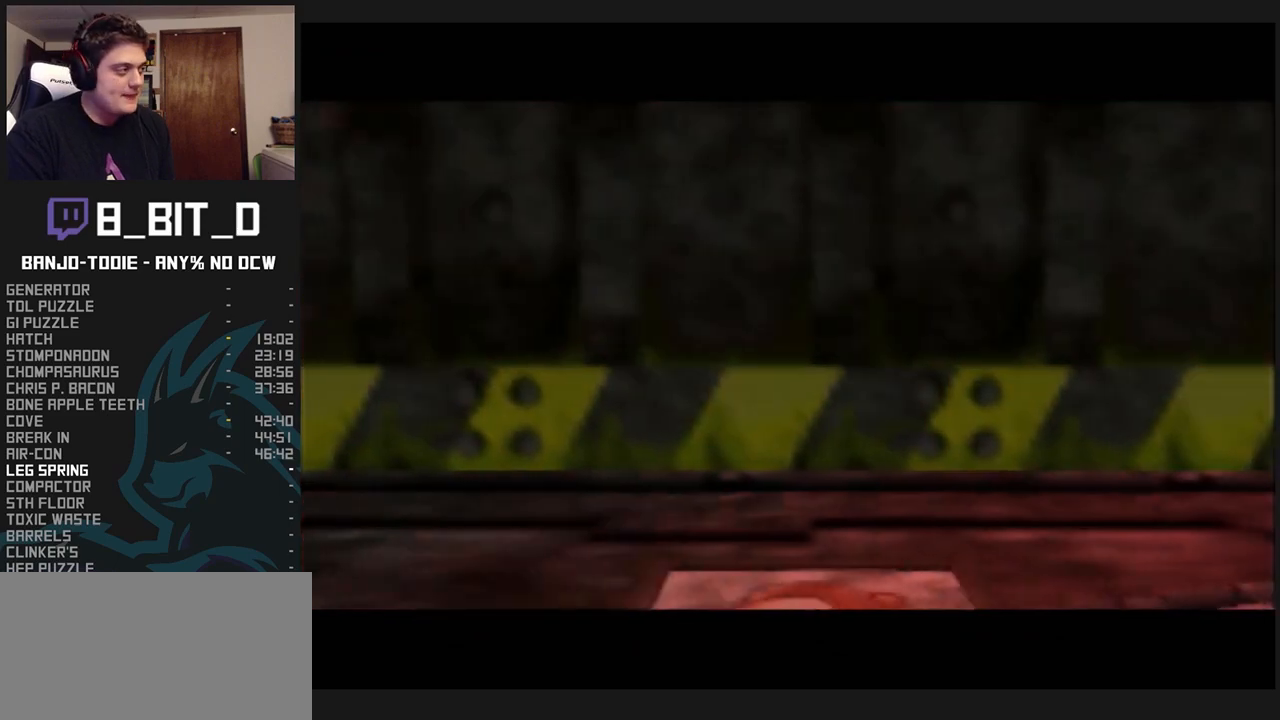
{"dt_ms": 500, "buttons": ["L1", "C_RIGHT"], "left_stick": "up-right", "events": []}
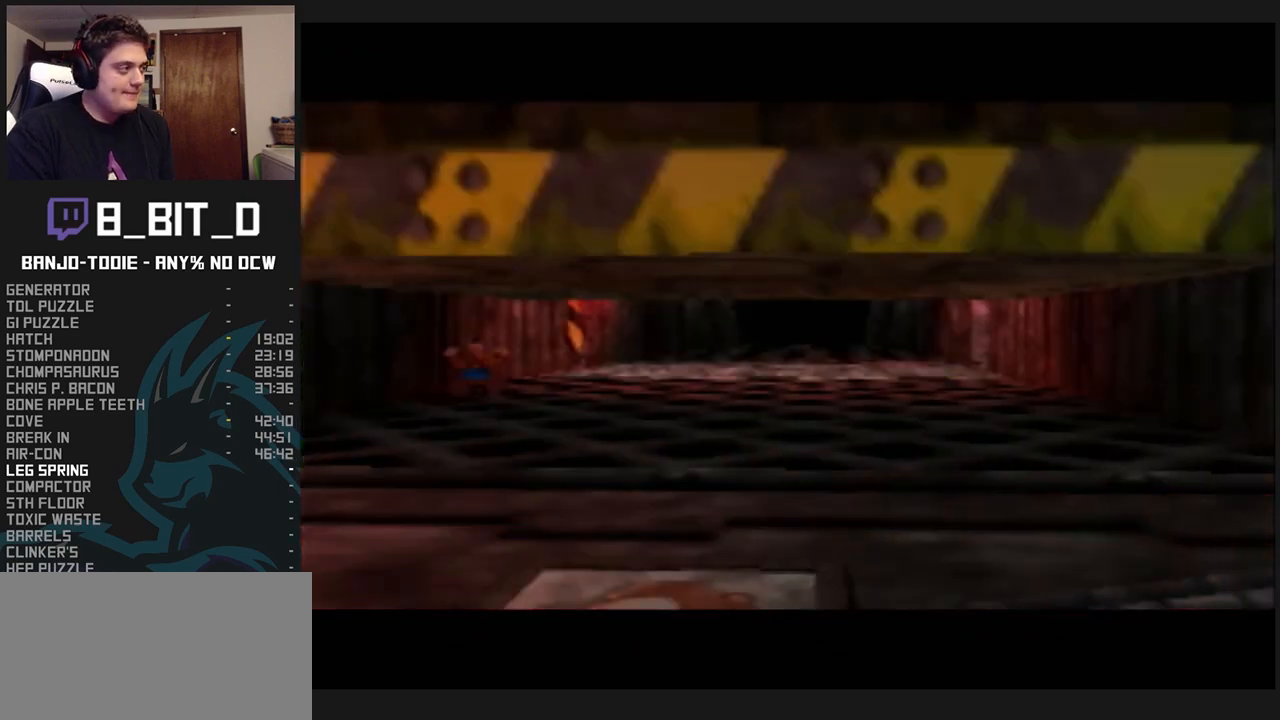
{"dt_ms": 500, "buttons": ["L1", "C_RIGHT"], "left_stick": "up-right", "events": []}
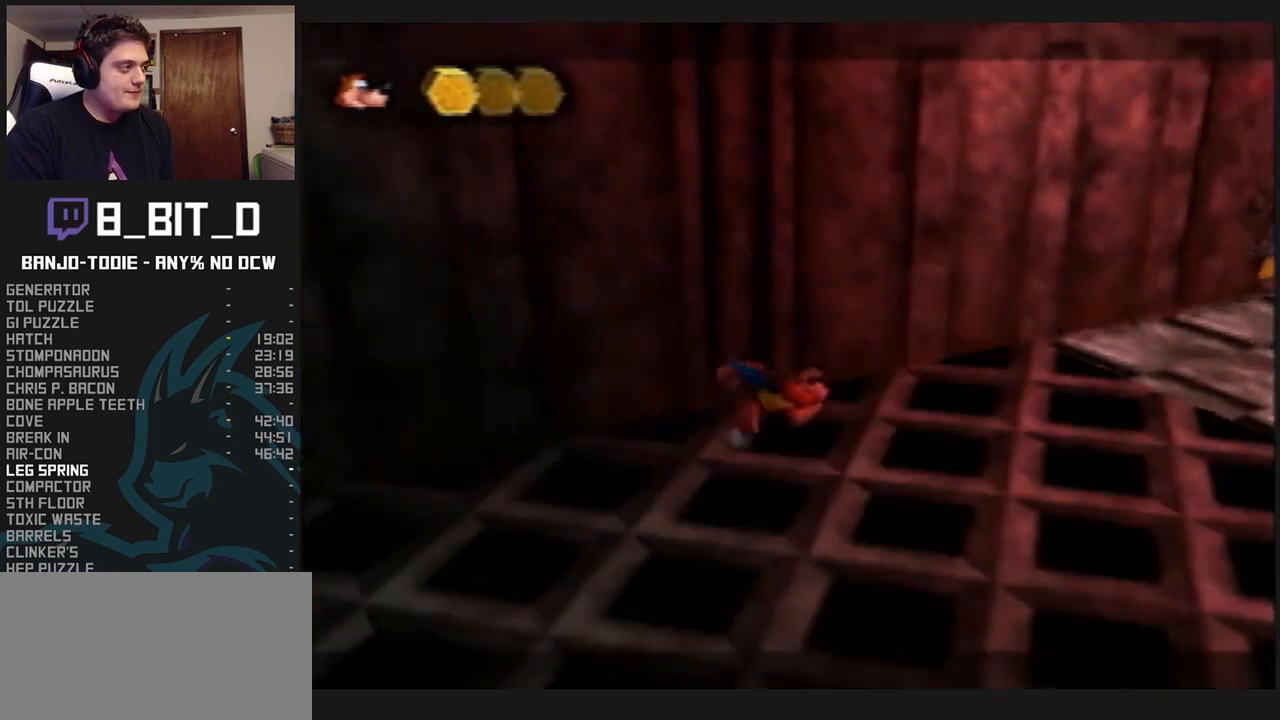
{"dt_ms": 500, "buttons": ["A", "L1"], "left_stick": "right", "events": [[33, "C_RIGHT", "up"], [100, "A", "down"], [100, "left_stick", "right"]]}
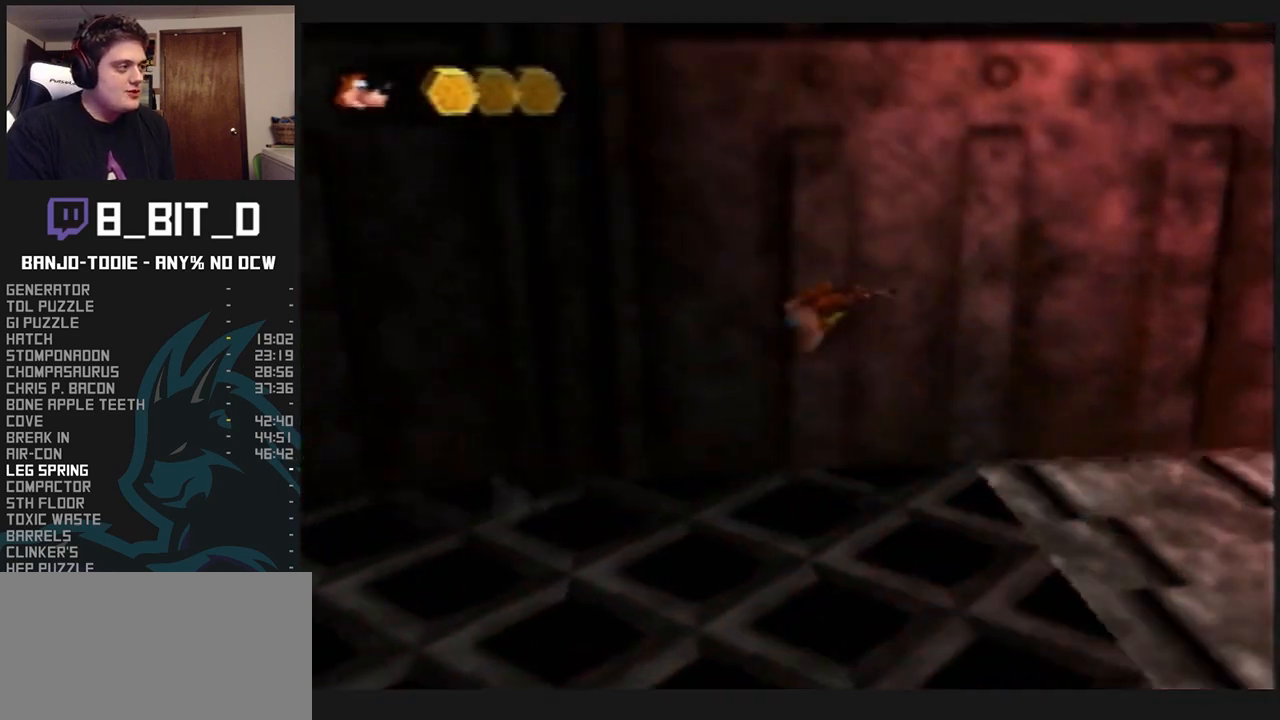
{"dt_ms": 500, "buttons": ["L1"], "left_stick": "right", "events": [[233, "A", "up"], [367, "C_RIGHT", "down"], [467, "C_RIGHT", "up"]]}
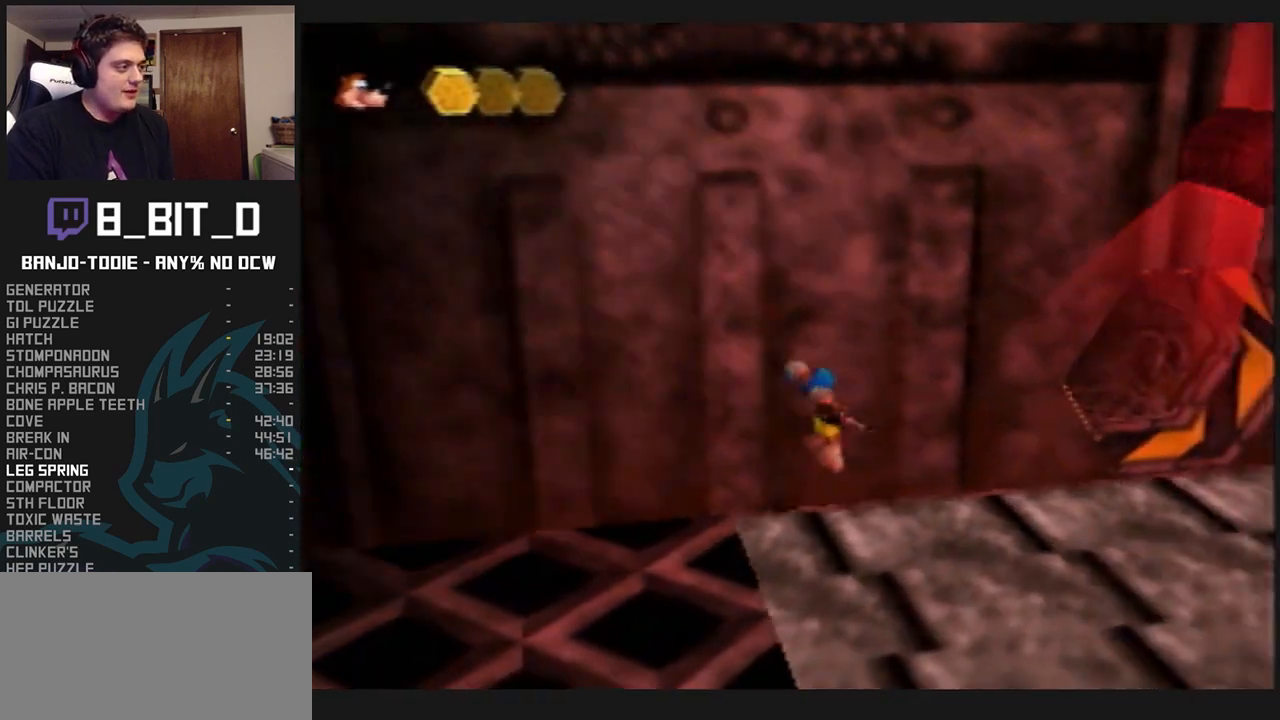
{"dt_ms": 500, "buttons": ["A", "L1"], "left_stick": "right", "events": [[133, "A", "down"], [367, "A", "up"], [433, "A", "down"]]}
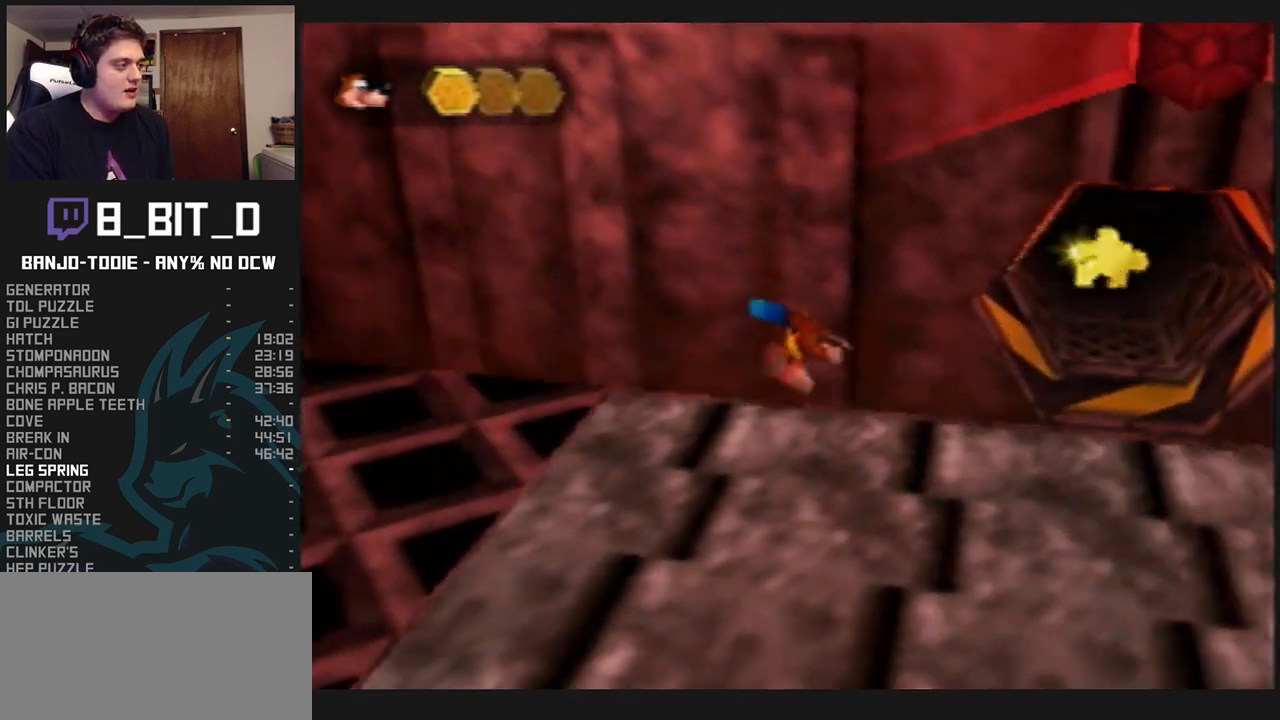
{"dt_ms": 500, "buttons": ["L1"], "left_stick": "up-right", "events": [[400, "left_stick", "up-right"], [433, "A", "up"]]}